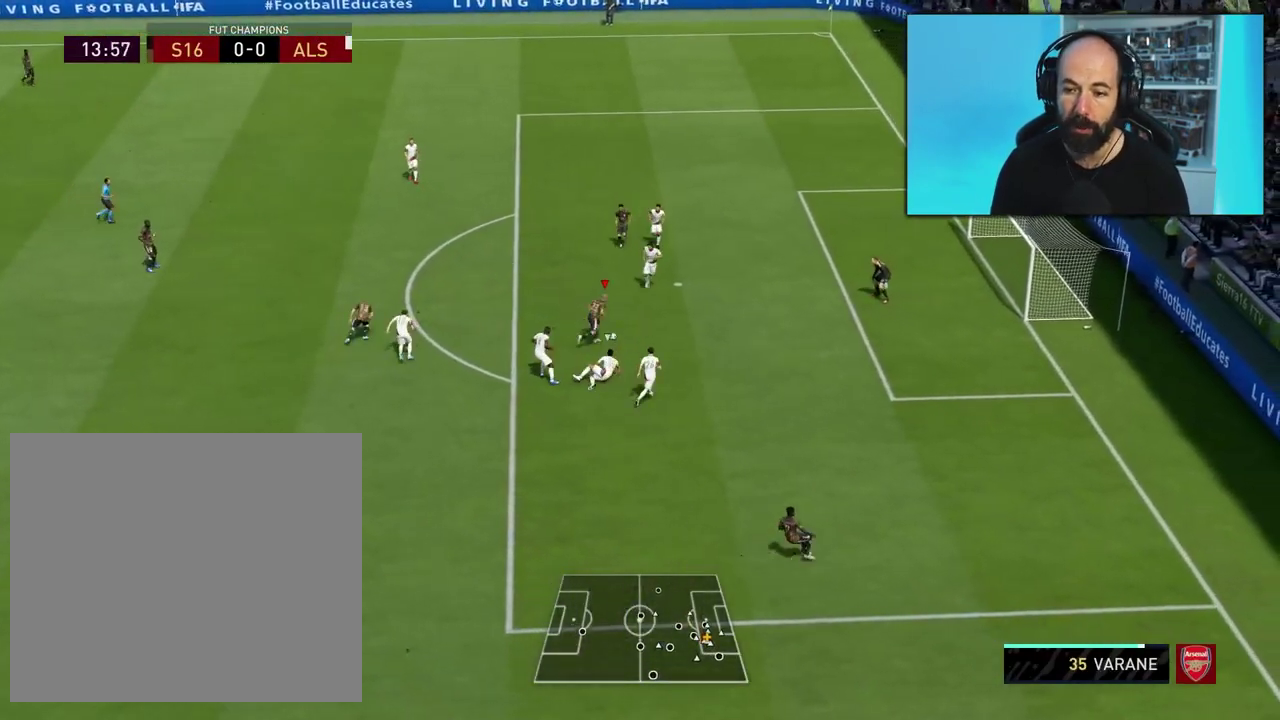
Gameplay with a controller (PlayStation layout); each line is a JSON object with the inputs held at the frame after it (dt_ms = milliseconds from this image to that frame). "events" lists button and stick changes between this image and that frame as [ms after this image, input, new state], when the widget could be followed in between. Not read: L3 R3 left_stick.
{"dt_ms": 400, "buttons": ["R2"], "right_stick": "center", "events": []}
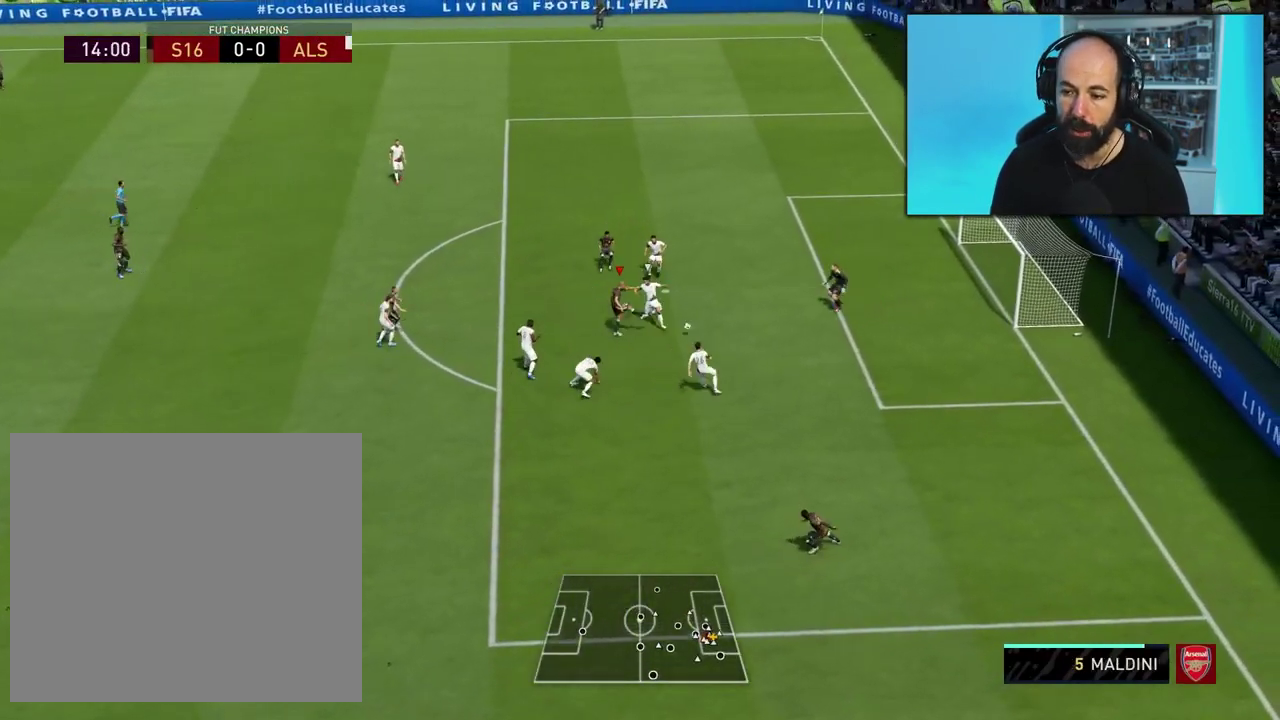
{"dt_ms": 601, "buttons": [], "right_stick": "center", "events": [[350, "R2", "up"]]}
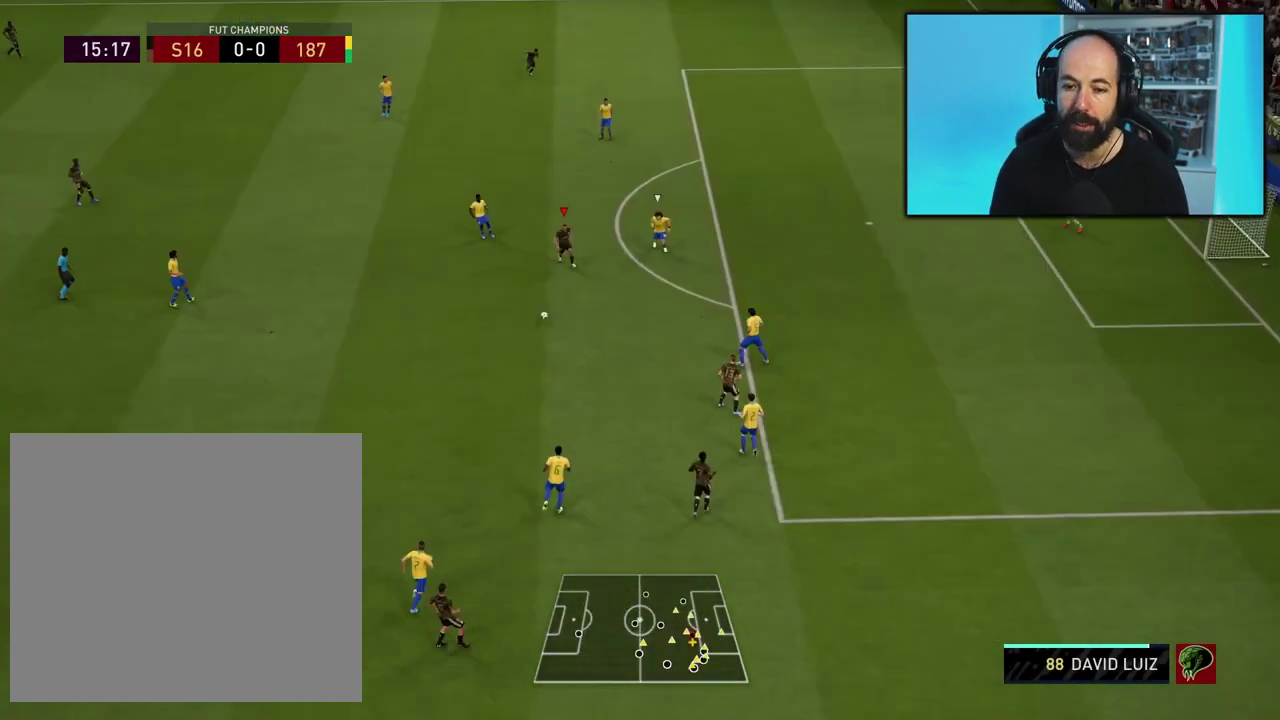
{"dt_ms": 500, "buttons": [], "right_stick": "center", "events": [[133, "SQUARE", "down"], [183, "CROSS", "down"], [283, "SQUARE", "up"], [300, "CROSS", "up"]]}
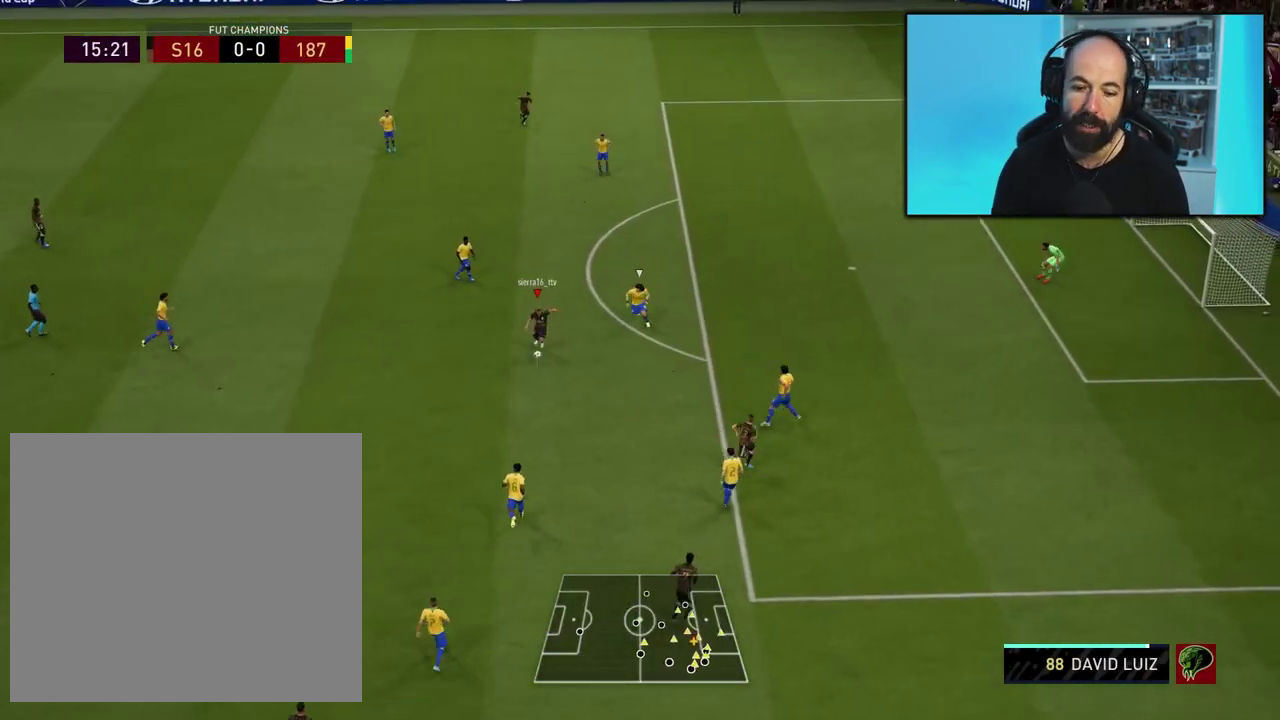
{"dt_ms": 701, "buttons": ["R1"], "right_stick": "center", "events": [[617, "R1", "down"]]}
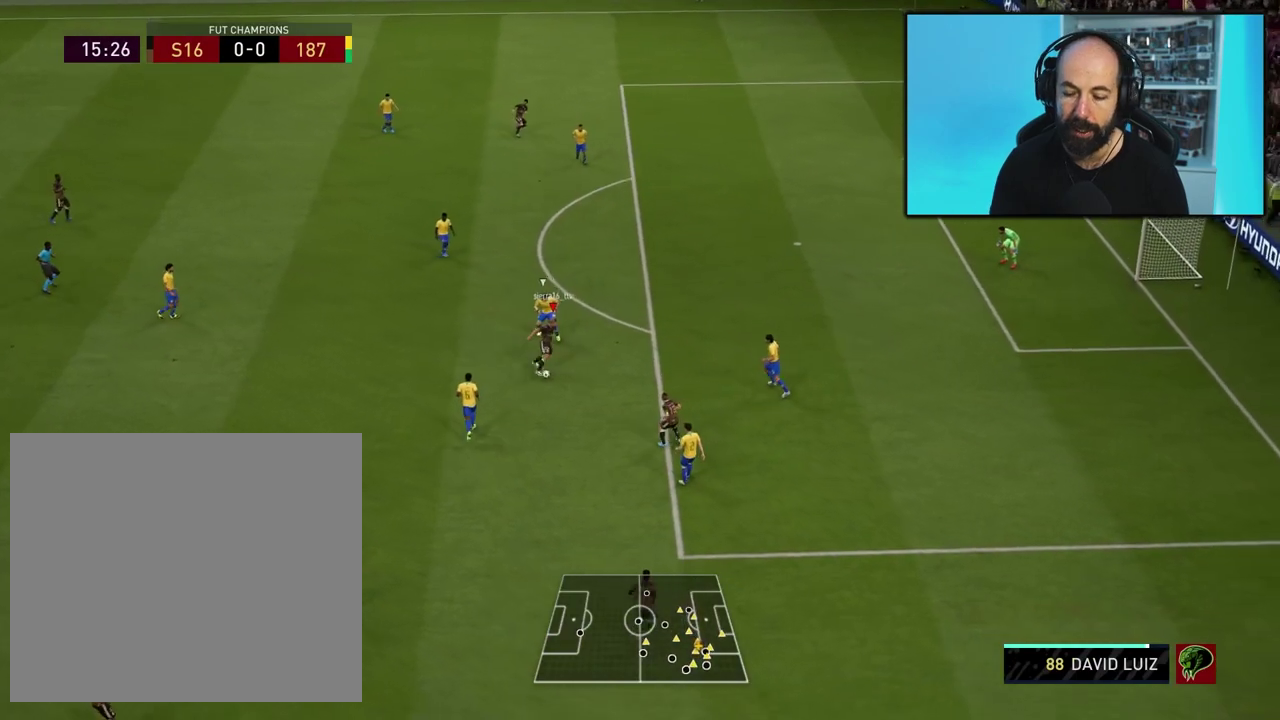
{"dt_ms": 500, "buttons": [], "right_stick": "center", "events": [[67, "R1", "up"]]}